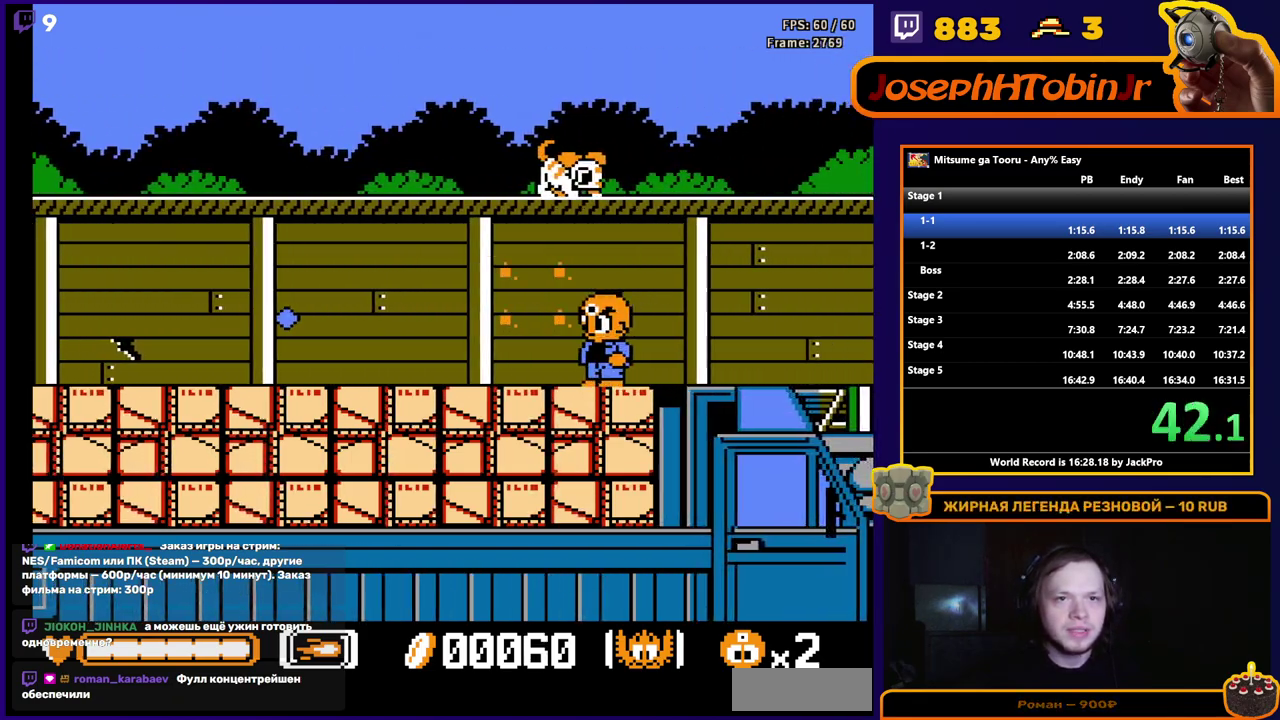
Gameplay with a controller (Nintendo layout); each line is a JSON object with the inputs held at the frame after it. "events" lists button and stick changes between this image and that frame as [ms after this image, input, new state], when the widget could be followed in between. Not read: L3 R3.
{"buttons": [], "events": [[133, "DPAD_LEFT", "up"]]}
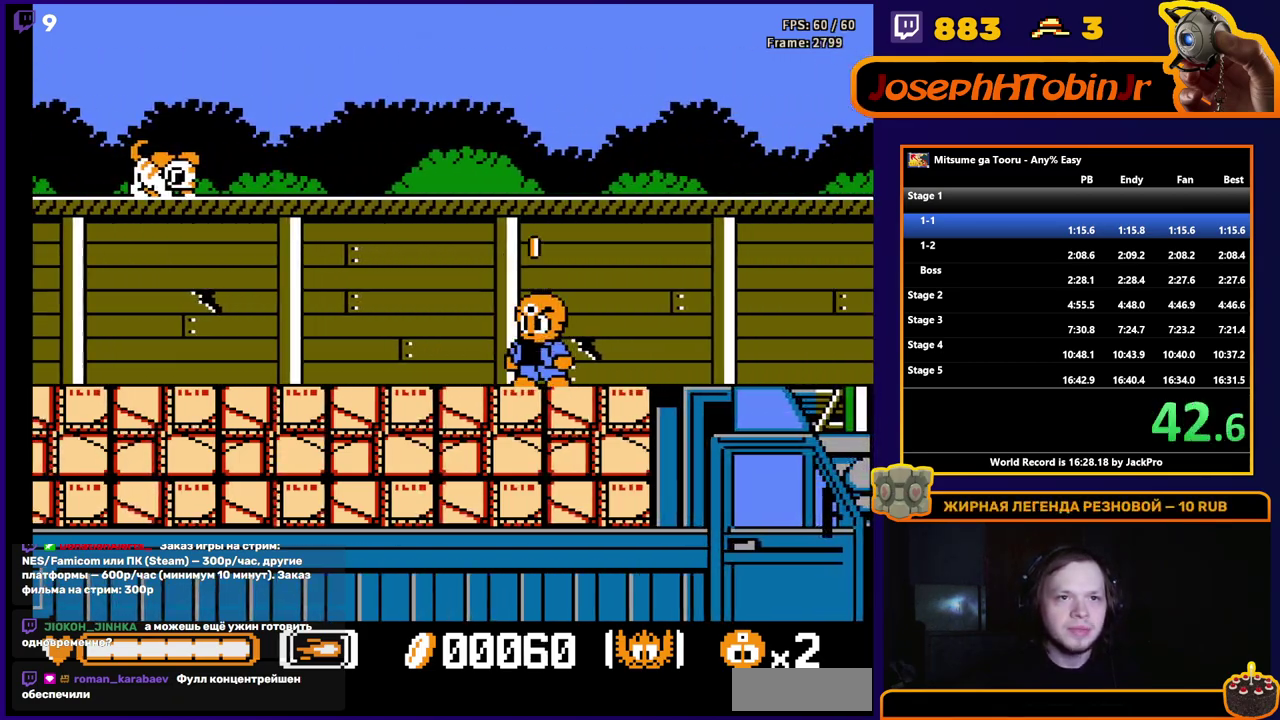
{"buttons": [], "events": []}
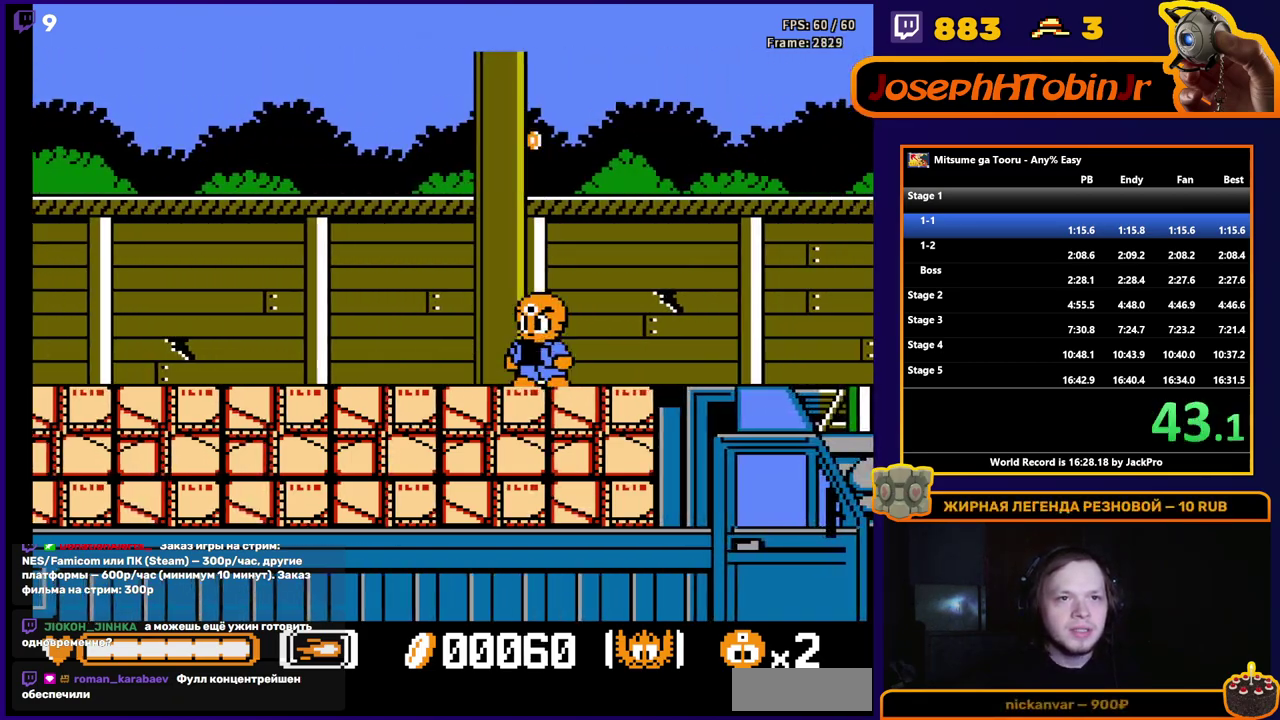
{"buttons": [], "events": []}
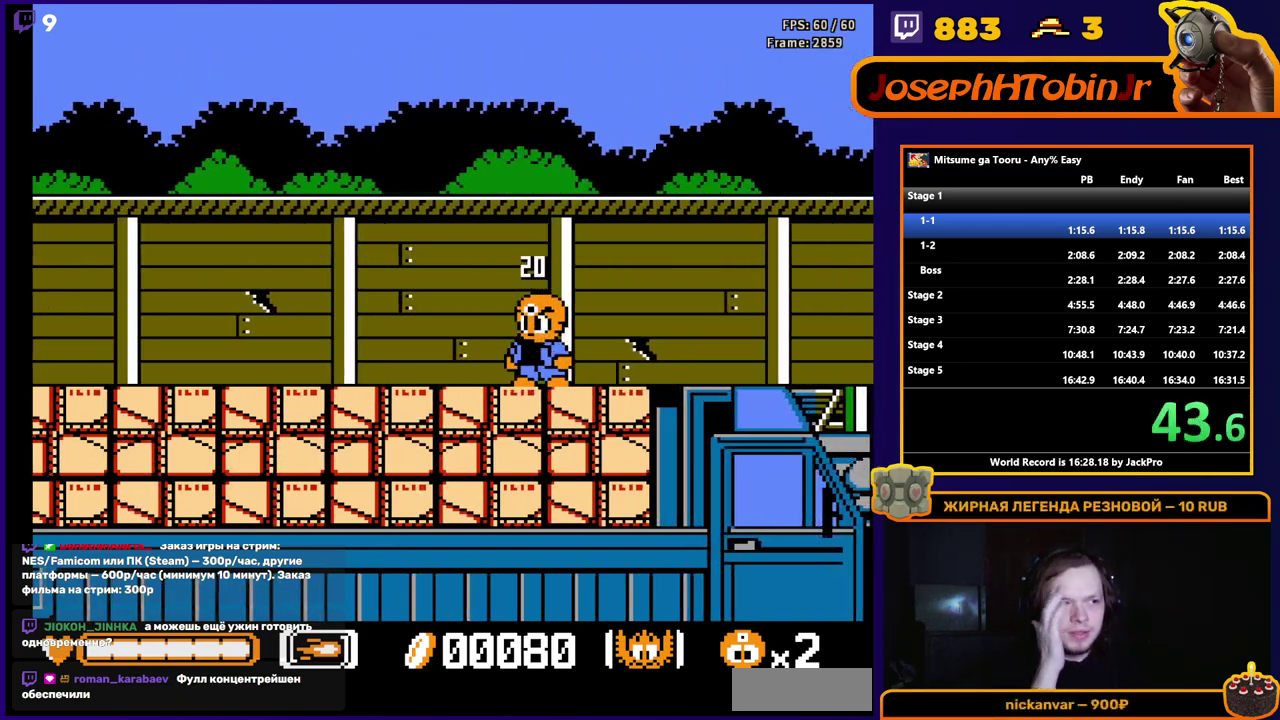
{"buttons": ["DPAD_LEFT"], "events": [[433, "DPAD_LEFT", "down"]]}
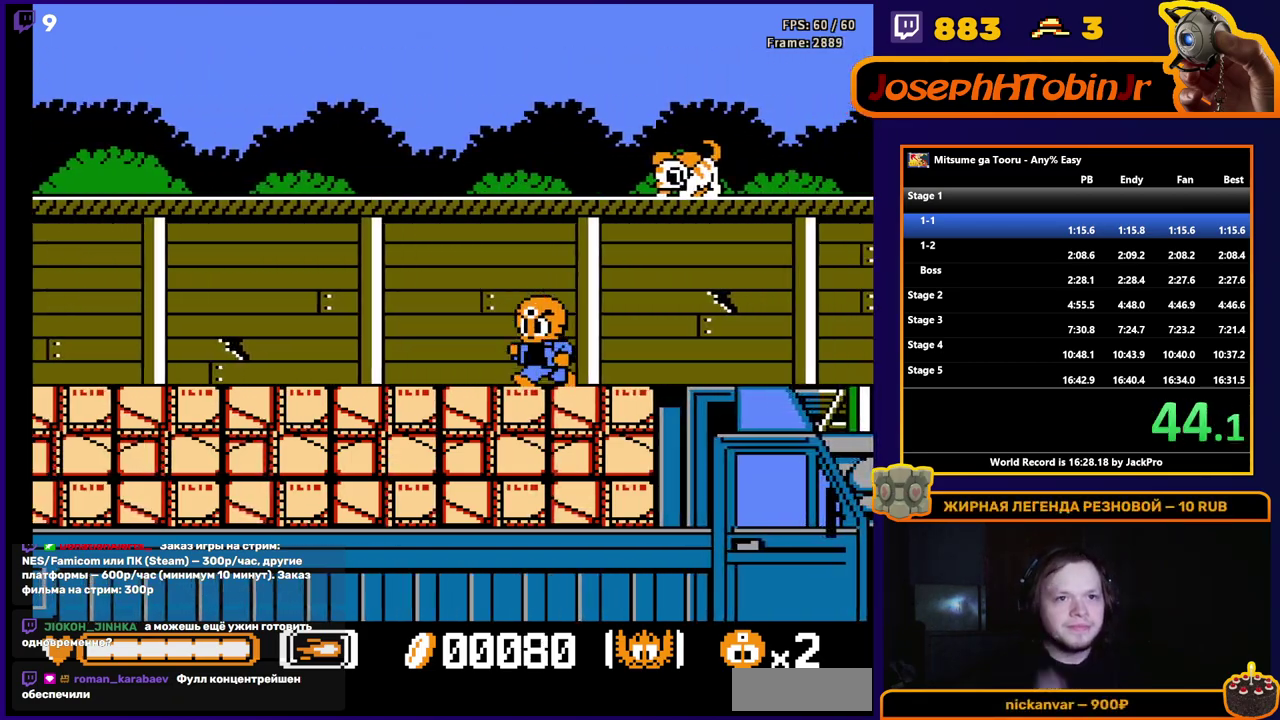
{"buttons": ["DPAD_RIGHT"], "events": [[83, "DPAD_LEFT", "up"], [267, "DPAD_RIGHT", "down"]]}
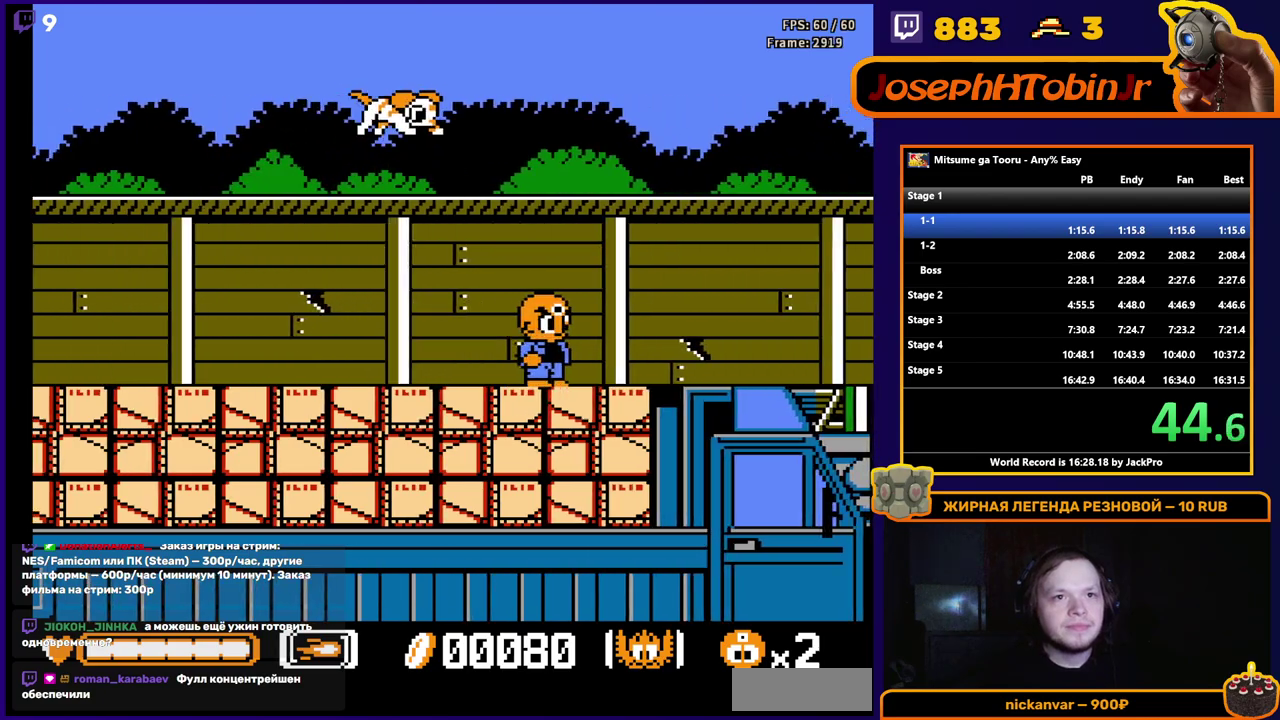
{"buttons": [], "events": [[200, "DPAD_RIGHT", "up"], [417, "DPAD_LEFT", "down"], [483, "DPAD_LEFT", "up"]]}
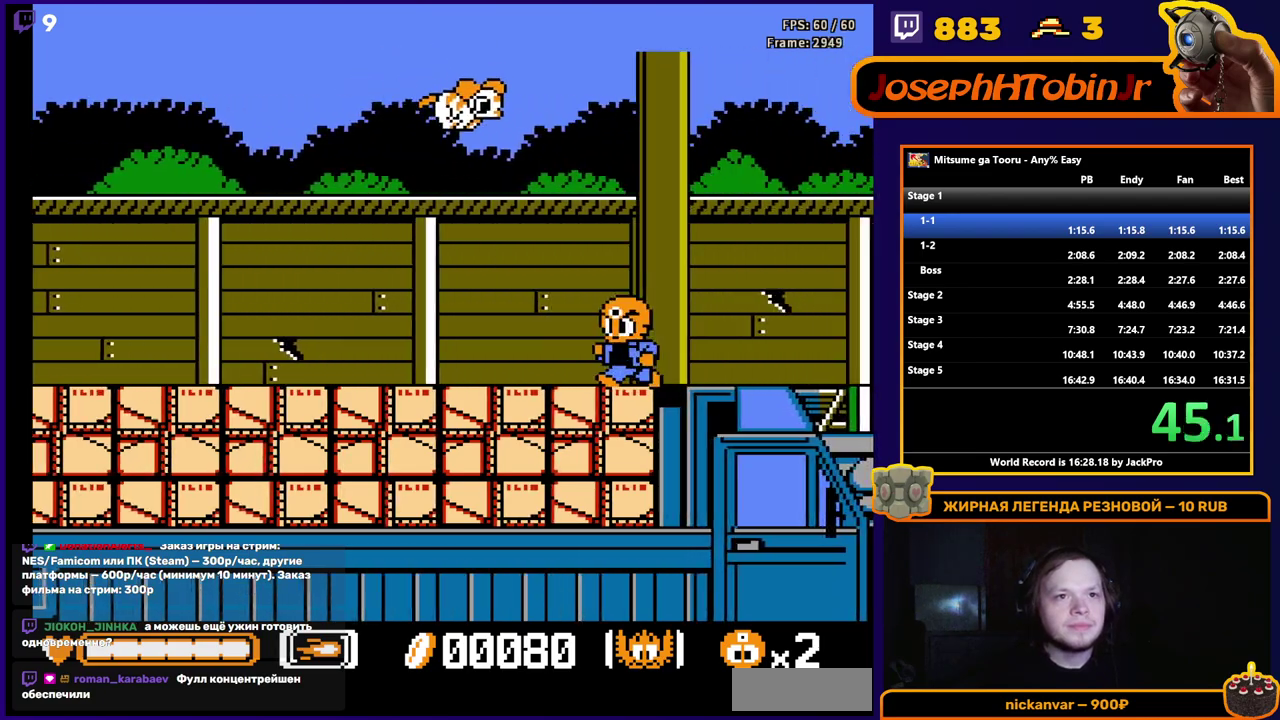
{"buttons": [], "events": [[83, "B", "down"], [183, "B", "up"]]}
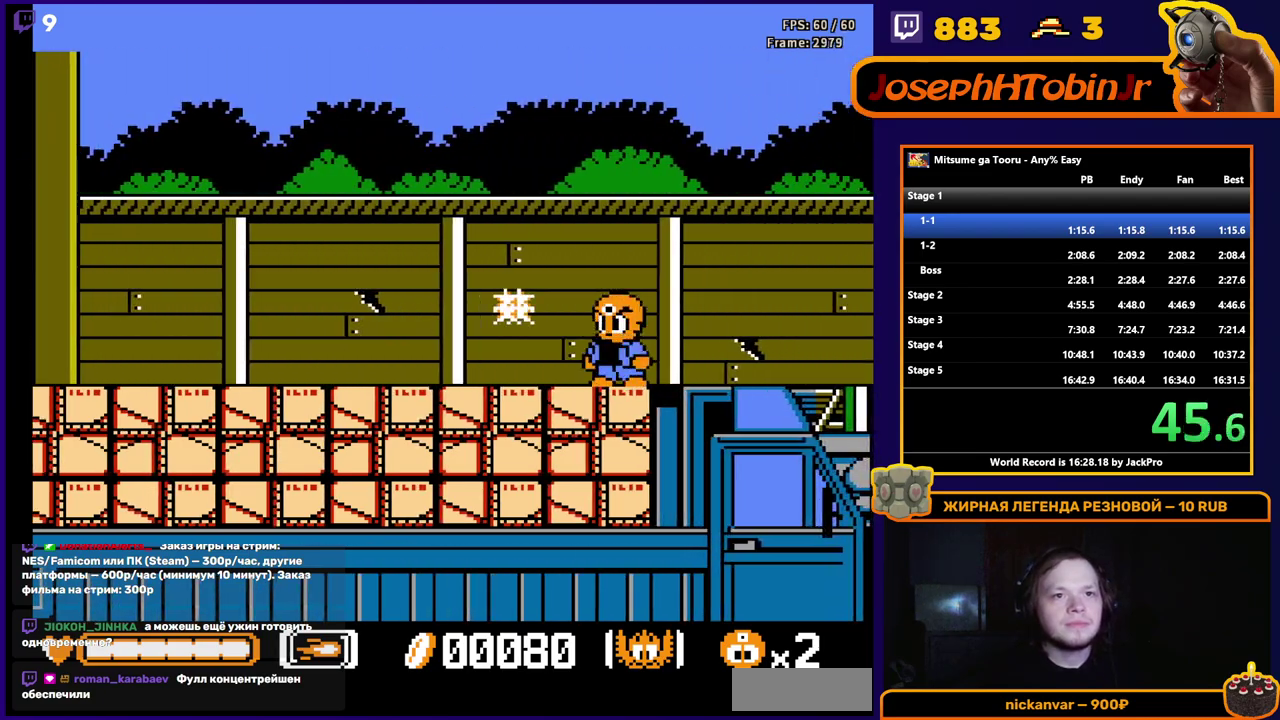
{"buttons": [], "events": [[283, "DPAD_LEFT", "down"], [450, "DPAD_LEFT", "up"]]}
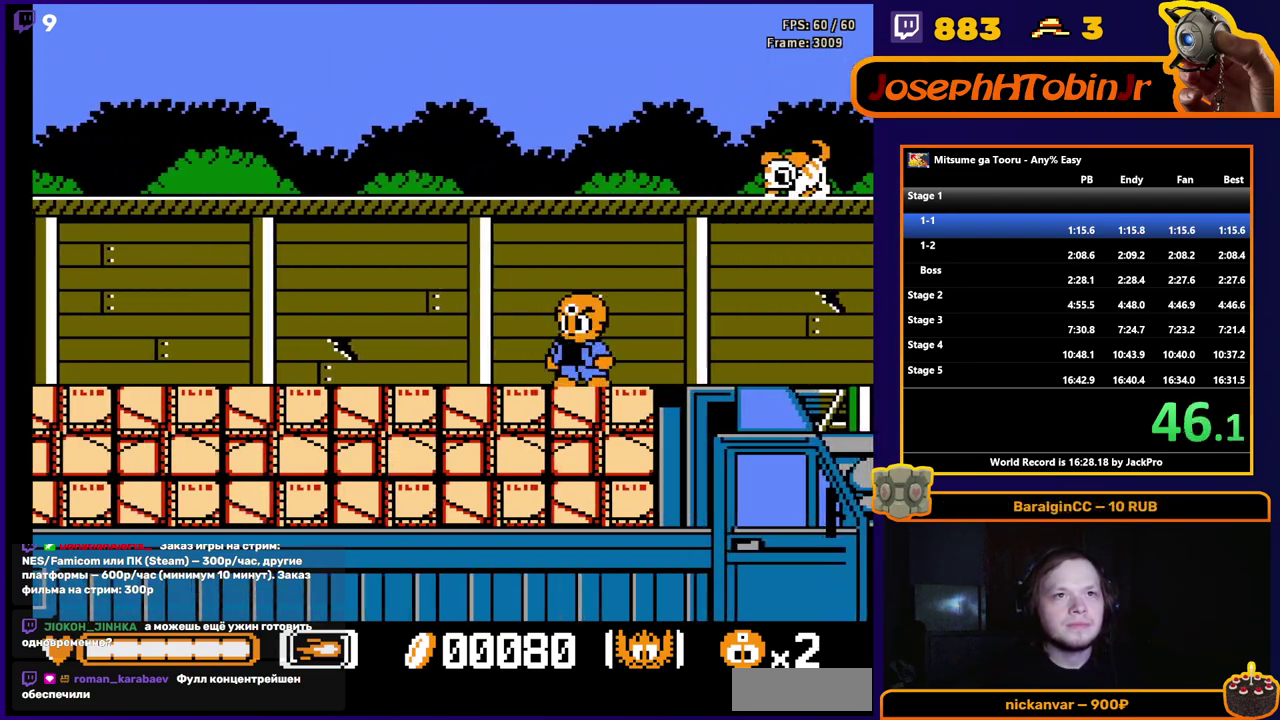
{"buttons": ["DPAD_LEFT"], "events": [[417, "DPAD_LEFT", "down"]]}
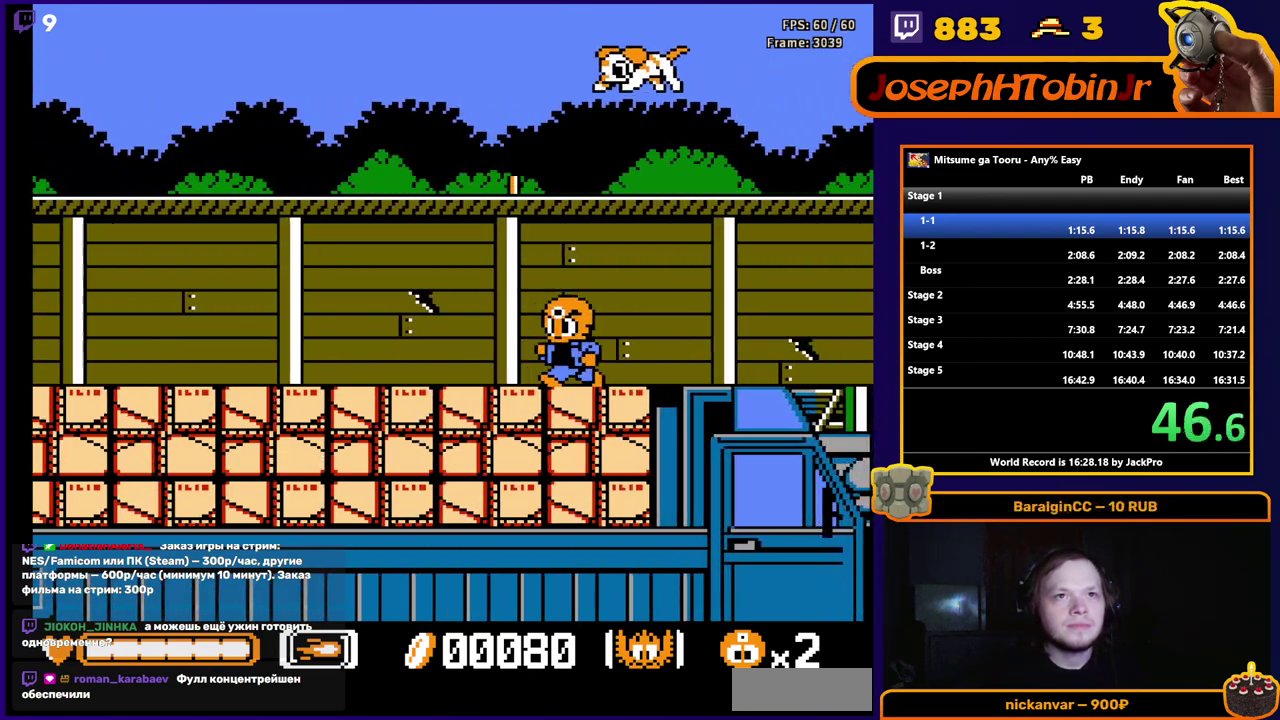
{"buttons": ["DPAD_LEFT"], "events": []}
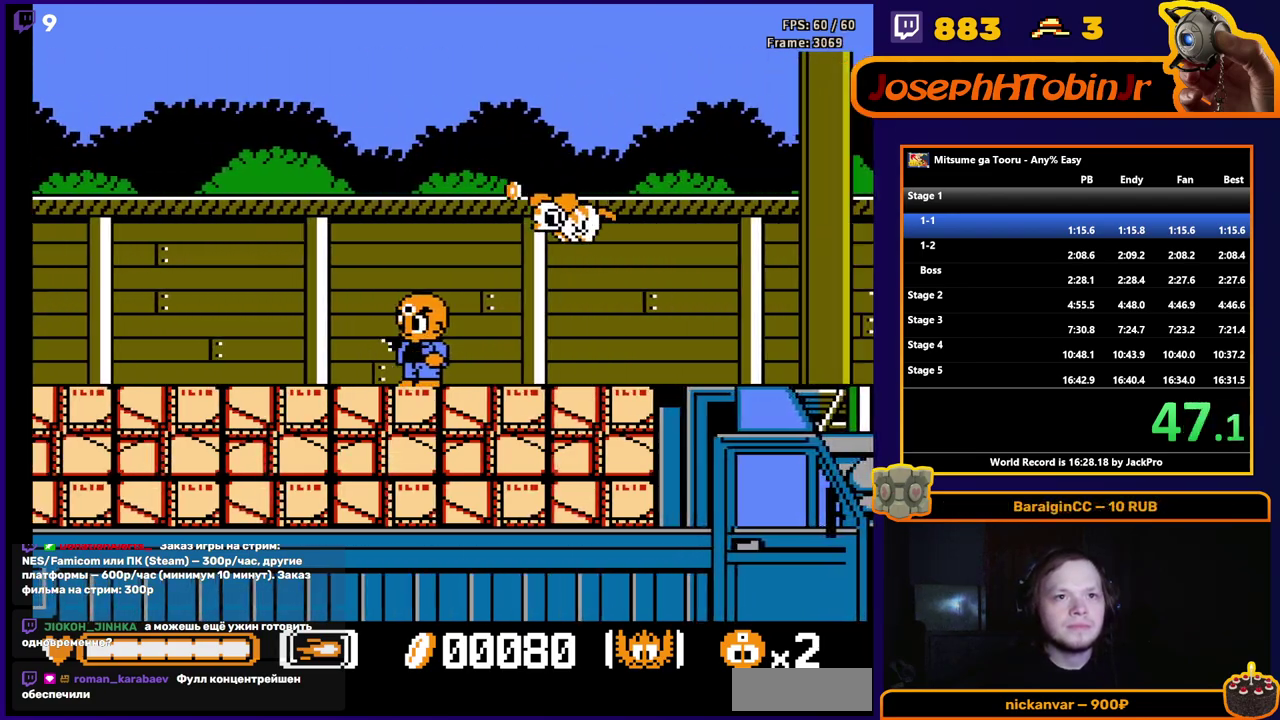
{"buttons": [], "events": [[17, "DPAD_LEFT", "up"], [183, "DPAD_RIGHT", "down"], [250, "B", "down"], [267, "DPAD_RIGHT", "up"], [333, "B", "up"], [400, "B", "down"], [500, "B", "up"]]}
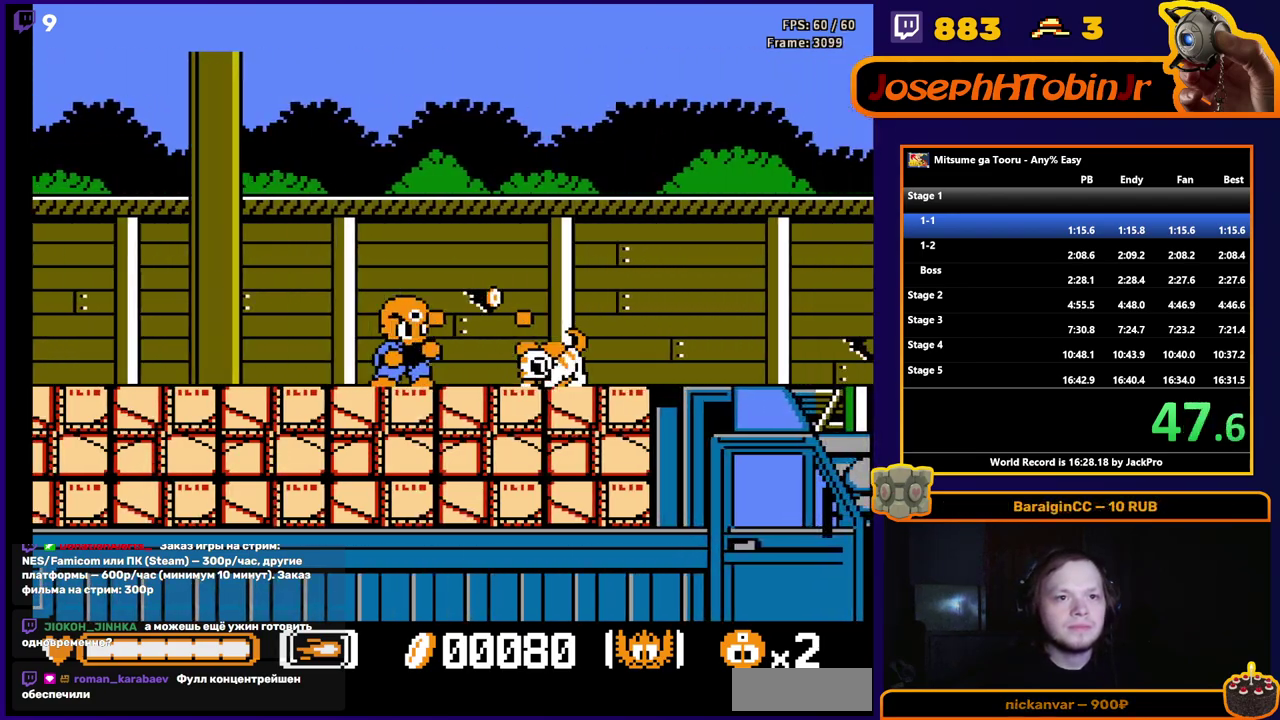
{"buttons": [], "events": []}
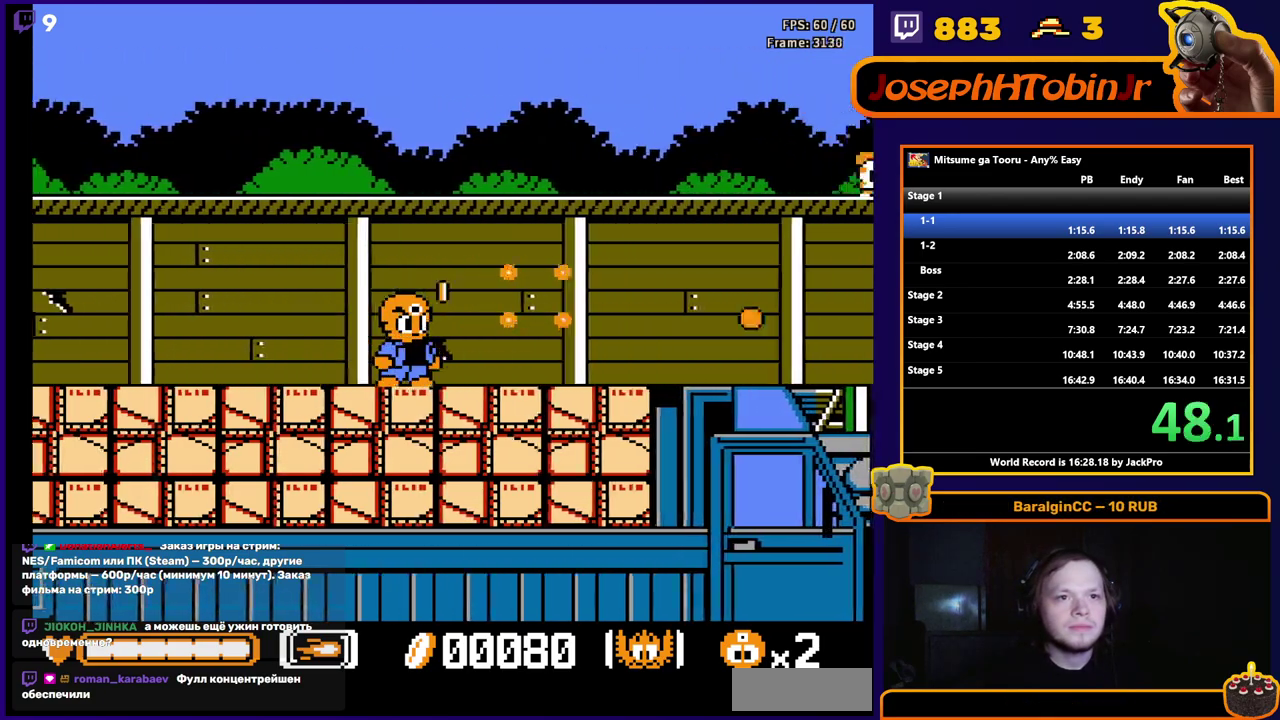
{"buttons": [], "events": []}
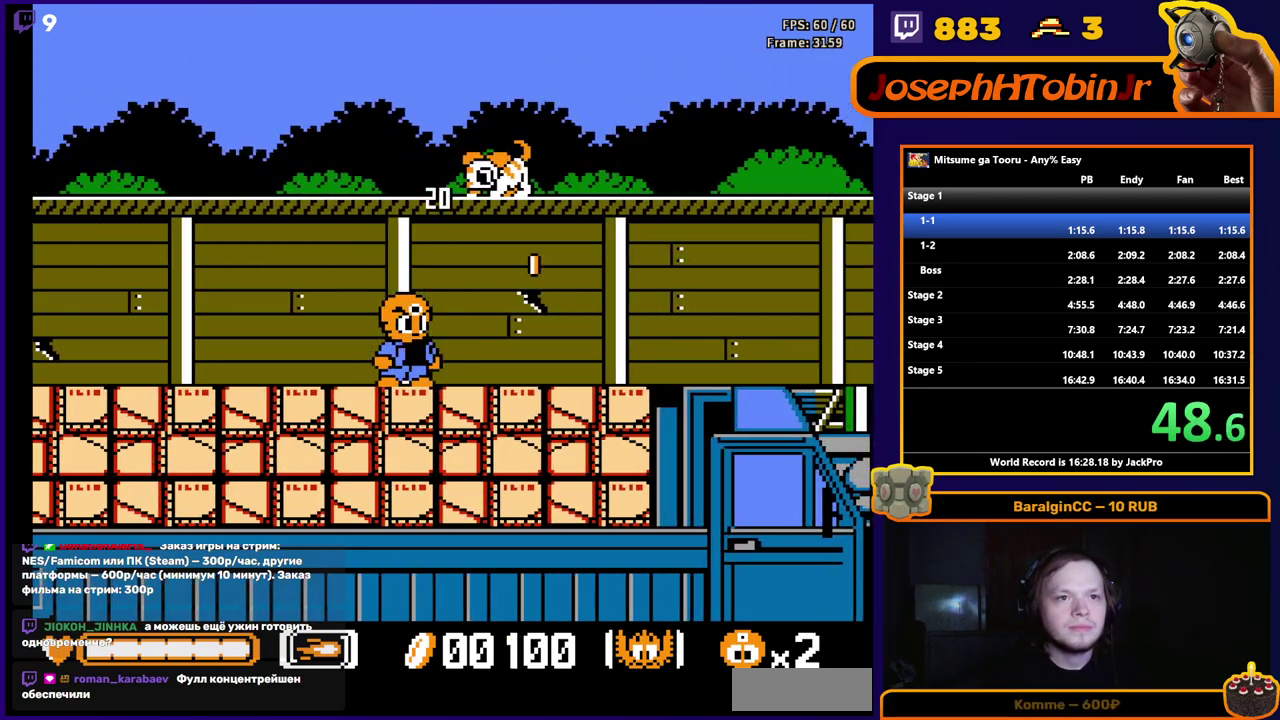
{"buttons": ["DPAD_RIGHT"], "events": [[150, "DPAD_RIGHT", "down"], [283, "DPAD_RIGHT", "up"], [467, "DPAD_RIGHT", "down"]]}
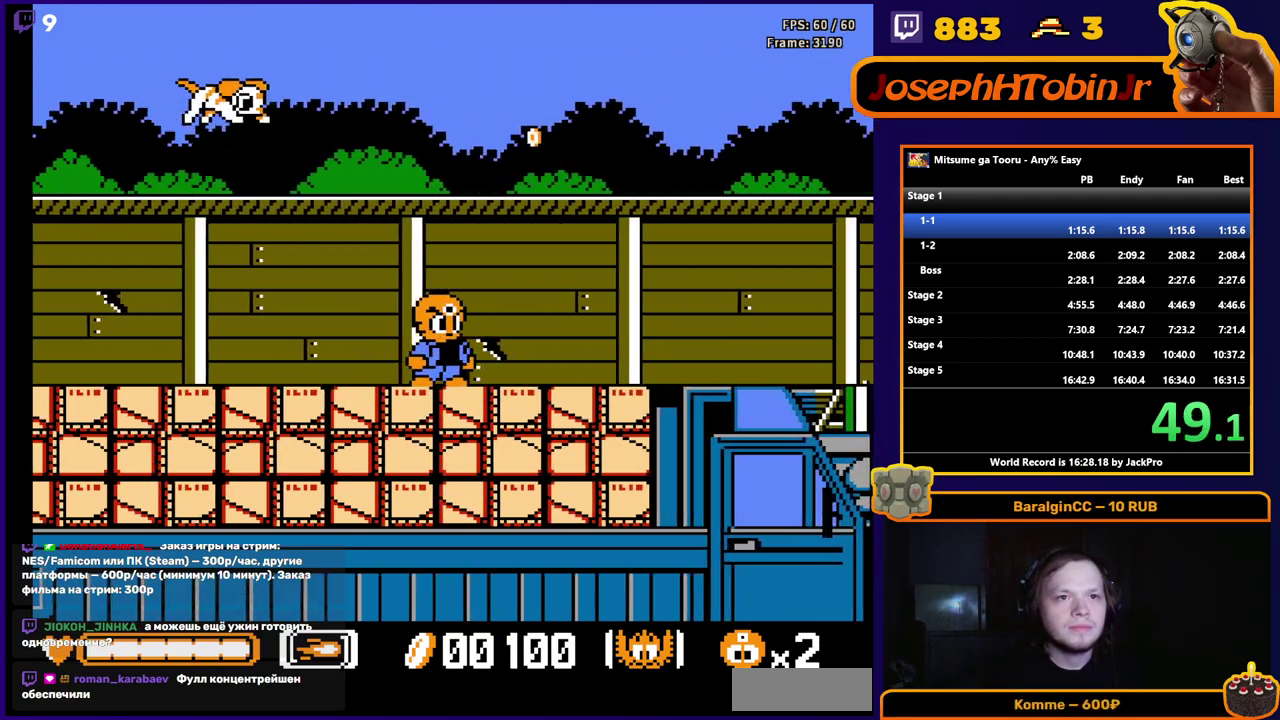
{"buttons": [], "events": [[367, "DPAD_RIGHT", "up"]]}
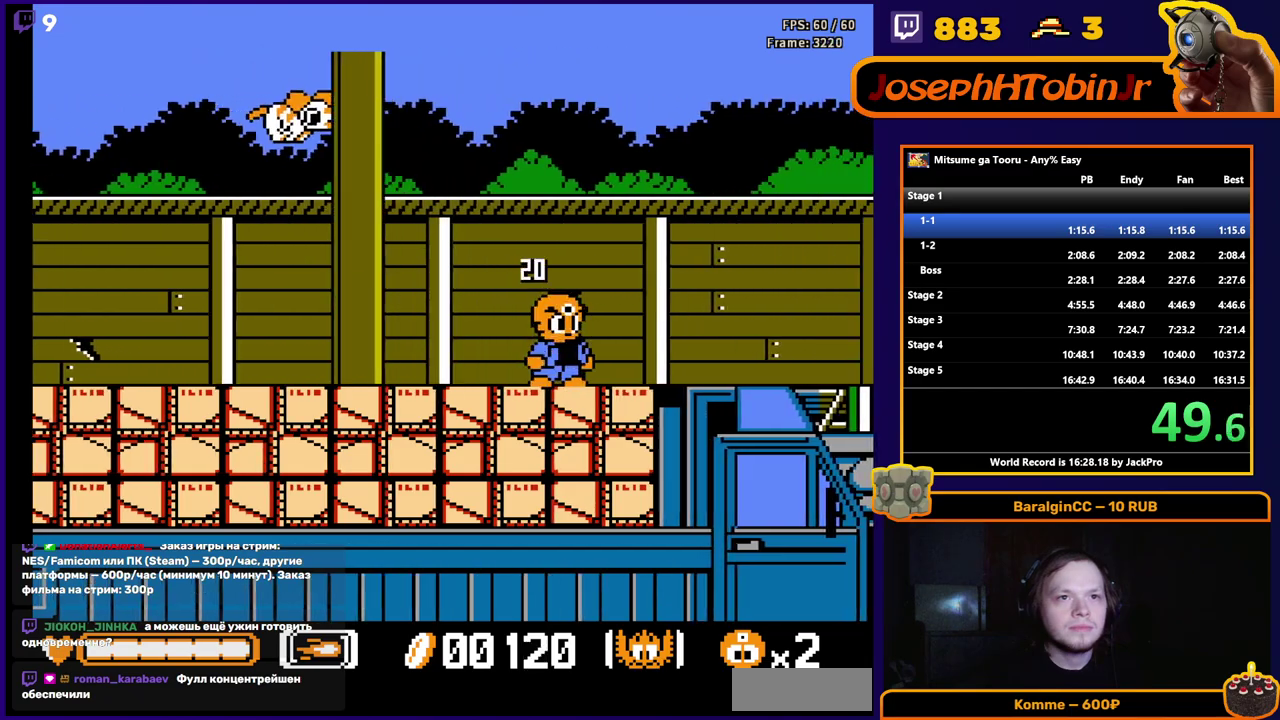
{"buttons": [], "events": [[17, "DPAD_LEFT", "down"], [117, "DPAD_LEFT", "up"], [300, "DPAD_LEFT", "down"], [383, "DPAD_LEFT", "up"], [400, "B", "down"], [483, "B", "up"]]}
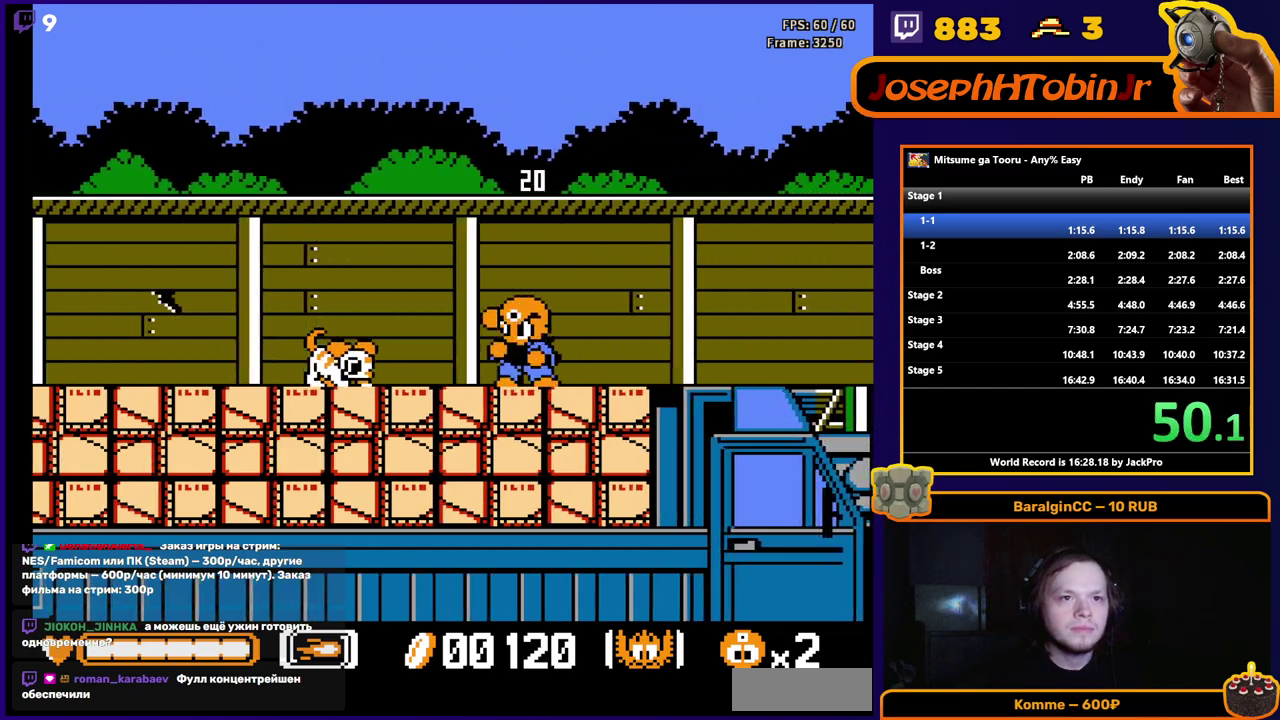
{"buttons": ["DPAD_LEFT"], "events": [[50, "B", "down"], [150, "B", "up"], [450, "DPAD_LEFT", "down"]]}
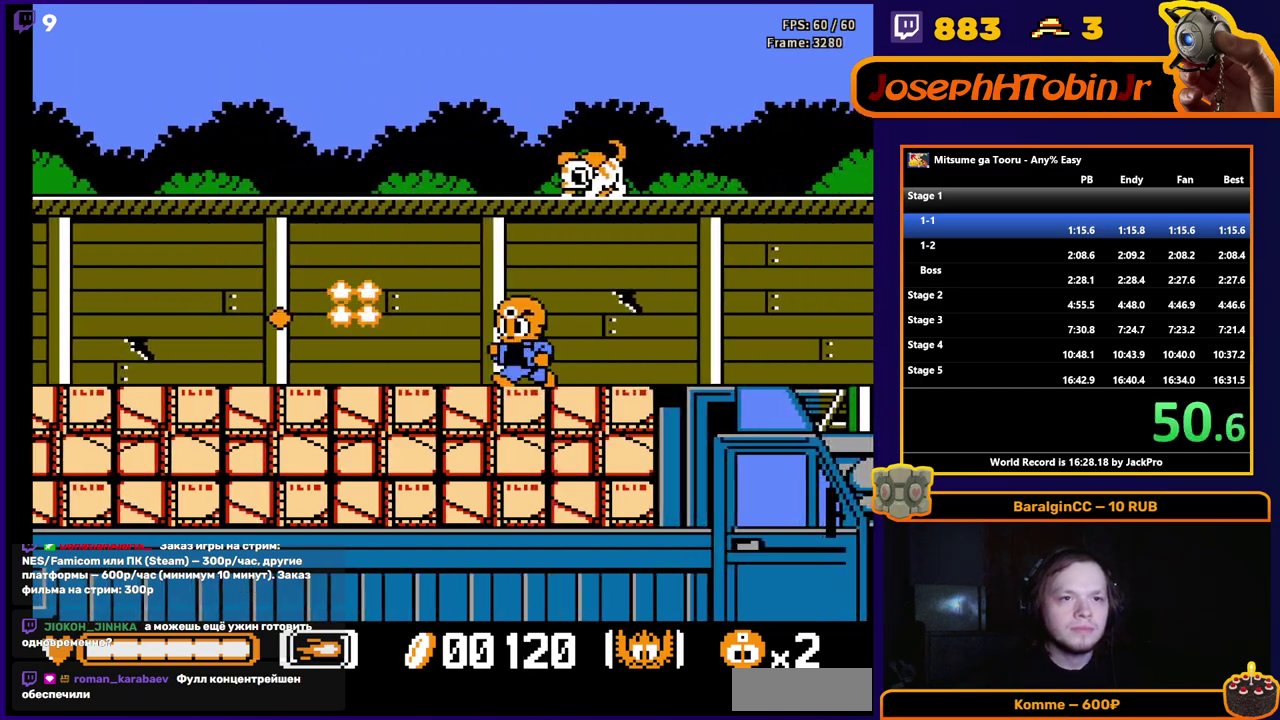
{"buttons": [], "events": [[167, "DPAD_LEFT", "up"]]}
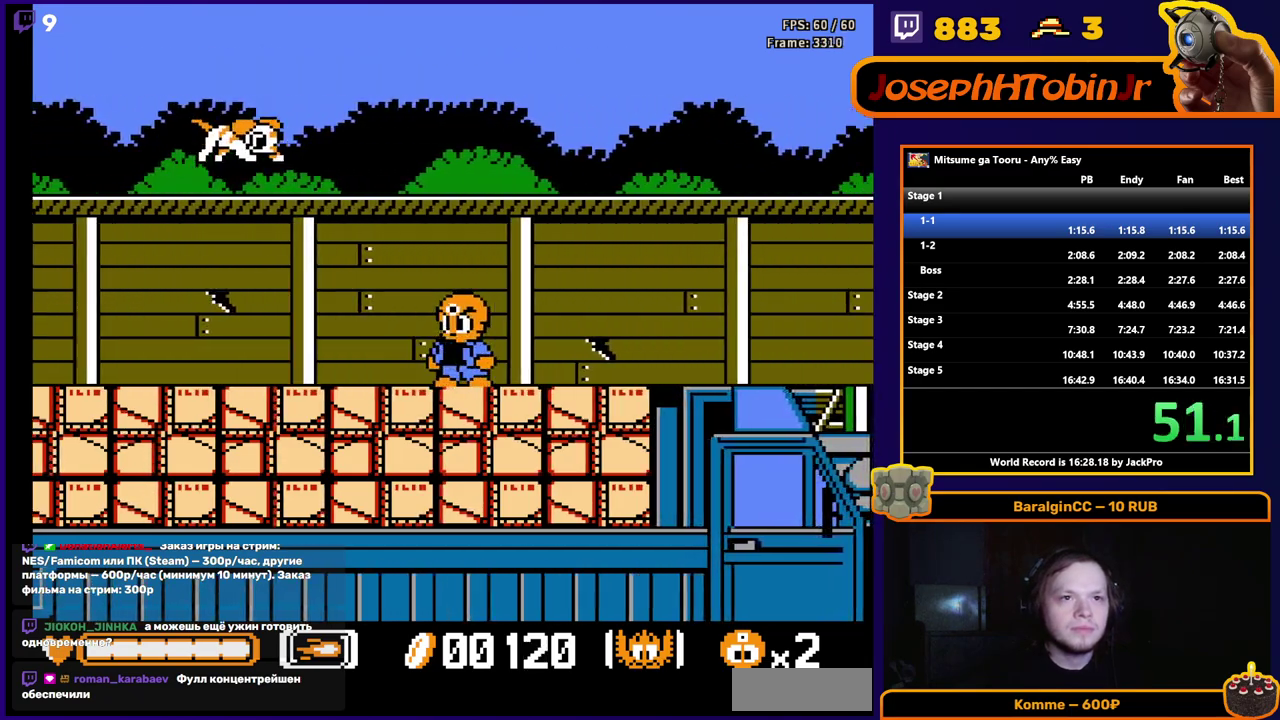
{"buttons": [], "events": [[33, "DPAD_RIGHT", "down"], [267, "DPAD_RIGHT", "up"], [433, "DPAD_LEFT", "down"], [483, "DPAD_LEFT", "up"]]}
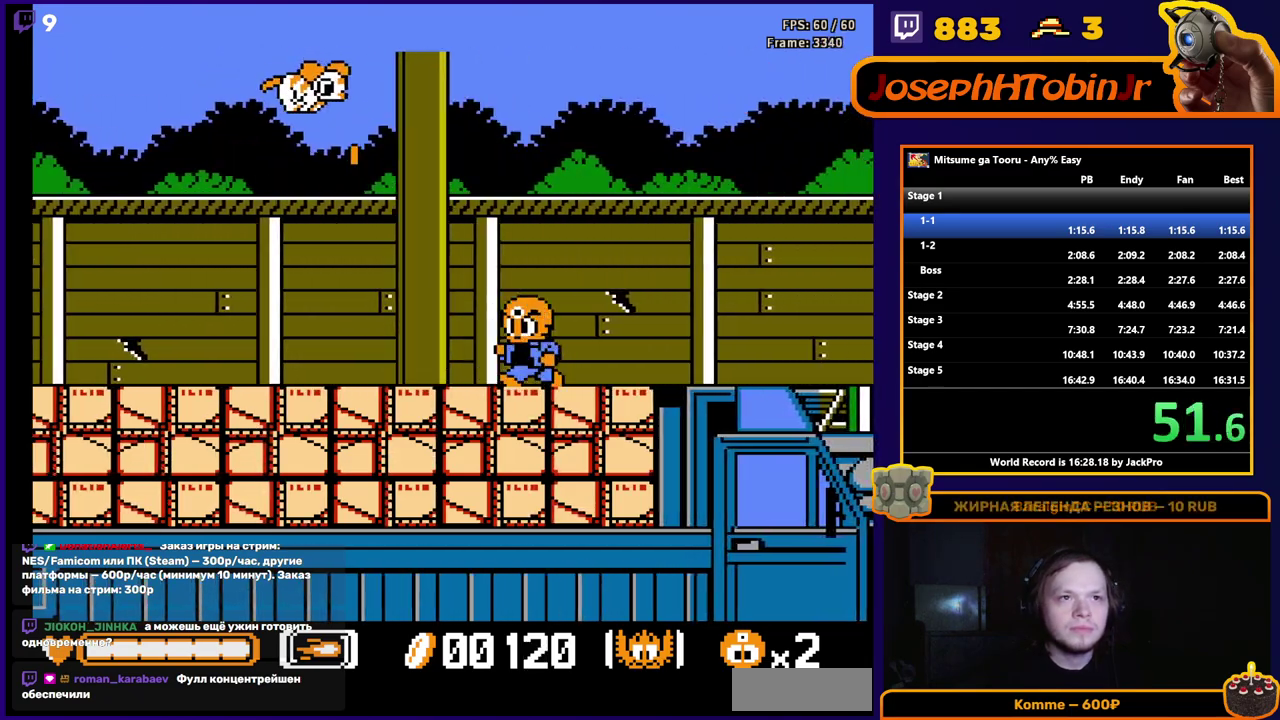
{"buttons": [], "events": [[150, "B", "down"], [250, "B", "up"], [317, "B", "down"], [433, "B", "up"]]}
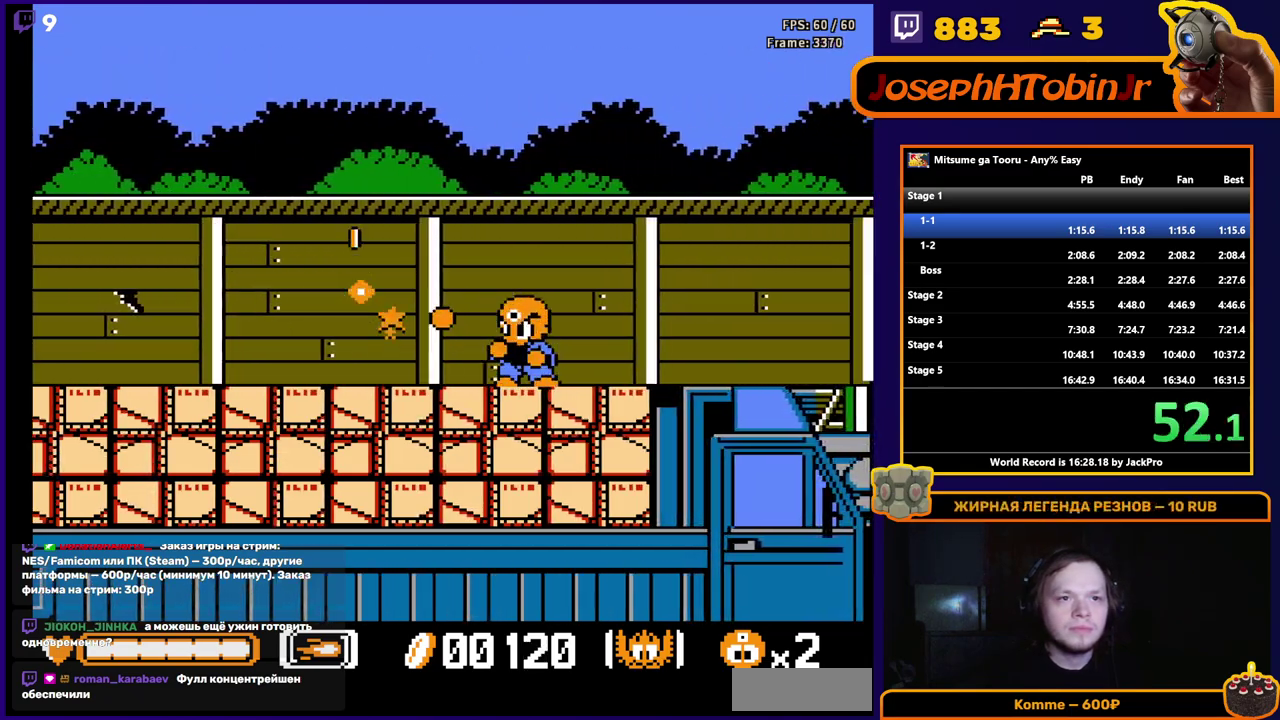
{"buttons": [], "events": [[383, "DPAD_LEFT", "down"], [500, "DPAD_LEFT", "up"]]}
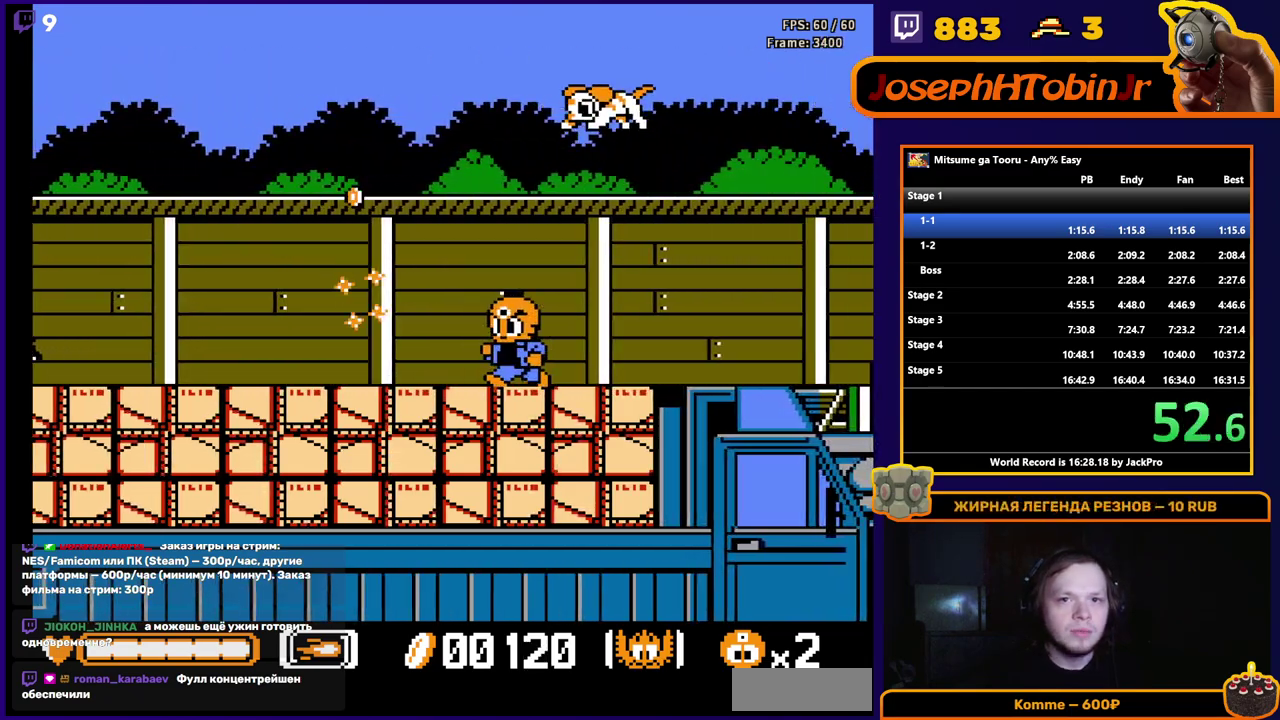
{"buttons": ["DPAD_LEFT"], "events": [[150, "DPAD_LEFT", "down"]]}
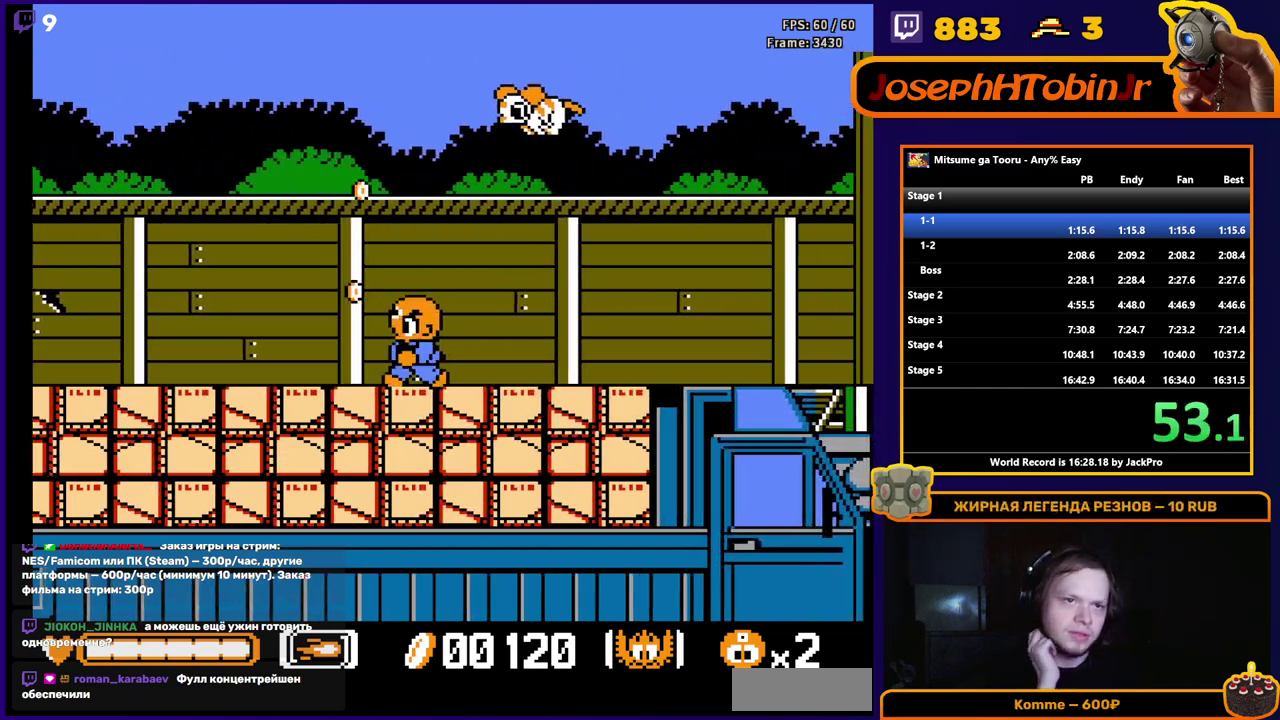
{"buttons": [], "events": [[333, "DPAD_LEFT", "up"]]}
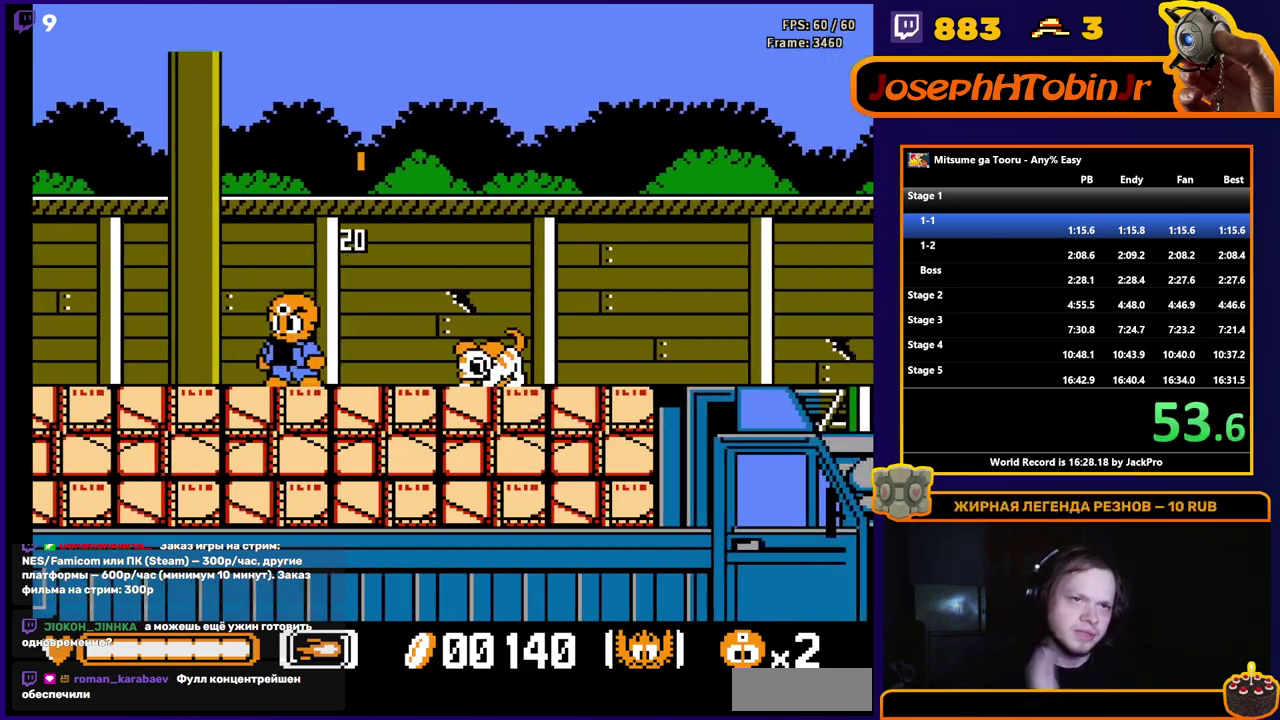
{"buttons": [], "events": [[33, "DPAD_RIGHT", "down"], [150, "DPAD_RIGHT", "up"], [217, "B", "down"], [317, "B", "up"], [400, "B", "down"], [500, "B", "up"]]}
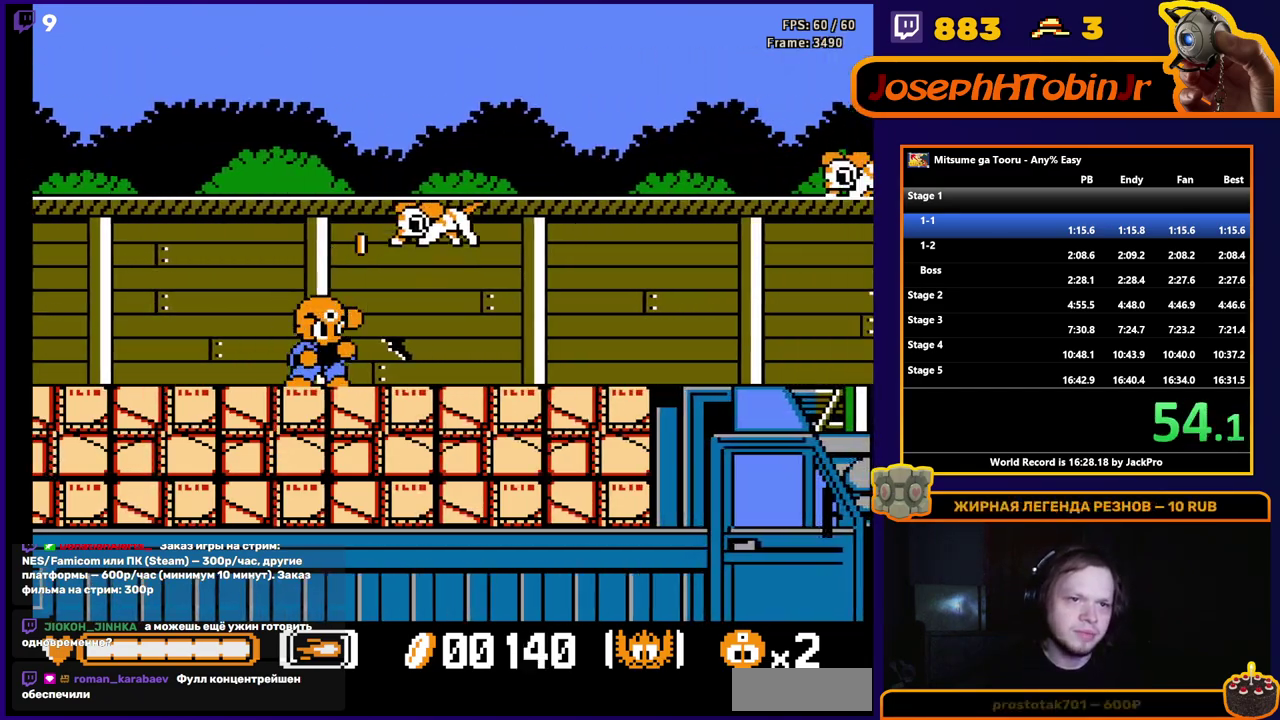
{"buttons": [], "events": [[100, "DPAD_RIGHT", "down"], [450, "DPAD_RIGHT", "up"]]}
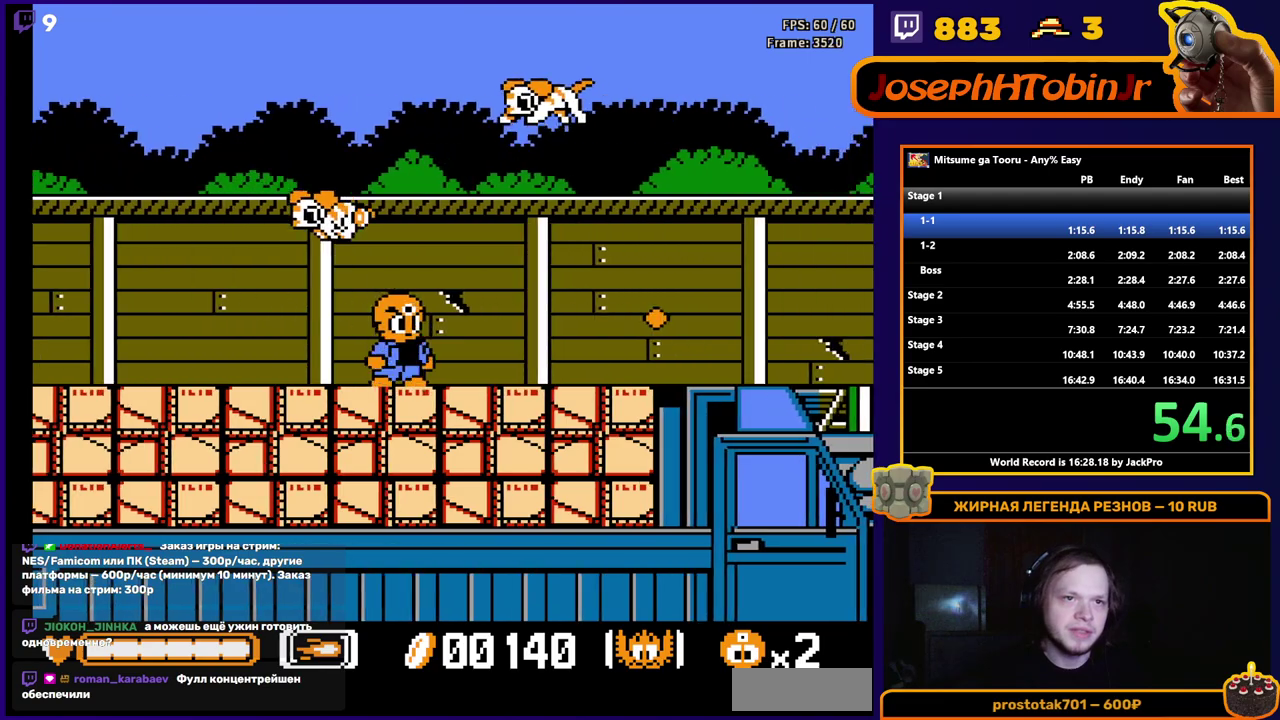
{"buttons": ["DPAD_LEFT"], "events": [[67, "DPAD_LEFT", "down"], [150, "B", "down"], [167, "DPAD_LEFT", "up"], [250, "B", "up"], [350, "DPAD_LEFT", "down"]]}
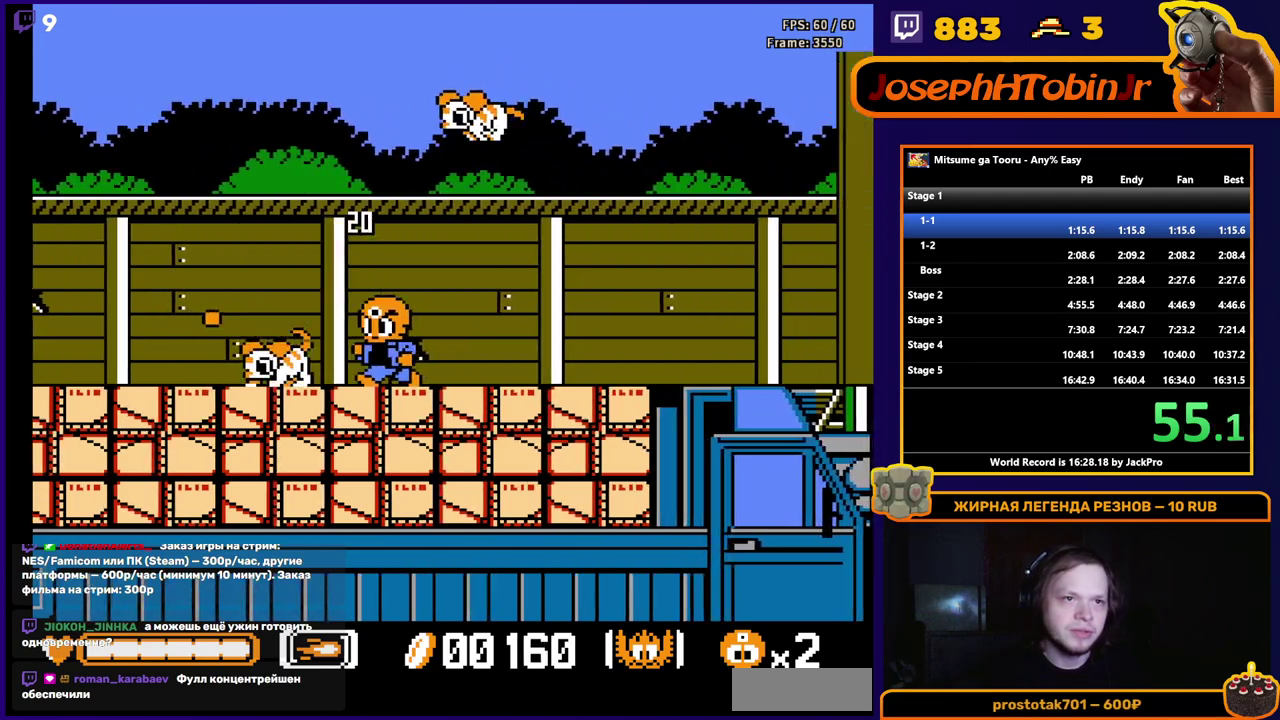
{"buttons": ["DPAD_LEFT"], "events": [[150, "DPAD_LEFT", "up"], [233, "B", "down"], [350, "B", "up"], [467, "DPAD_LEFT", "down"]]}
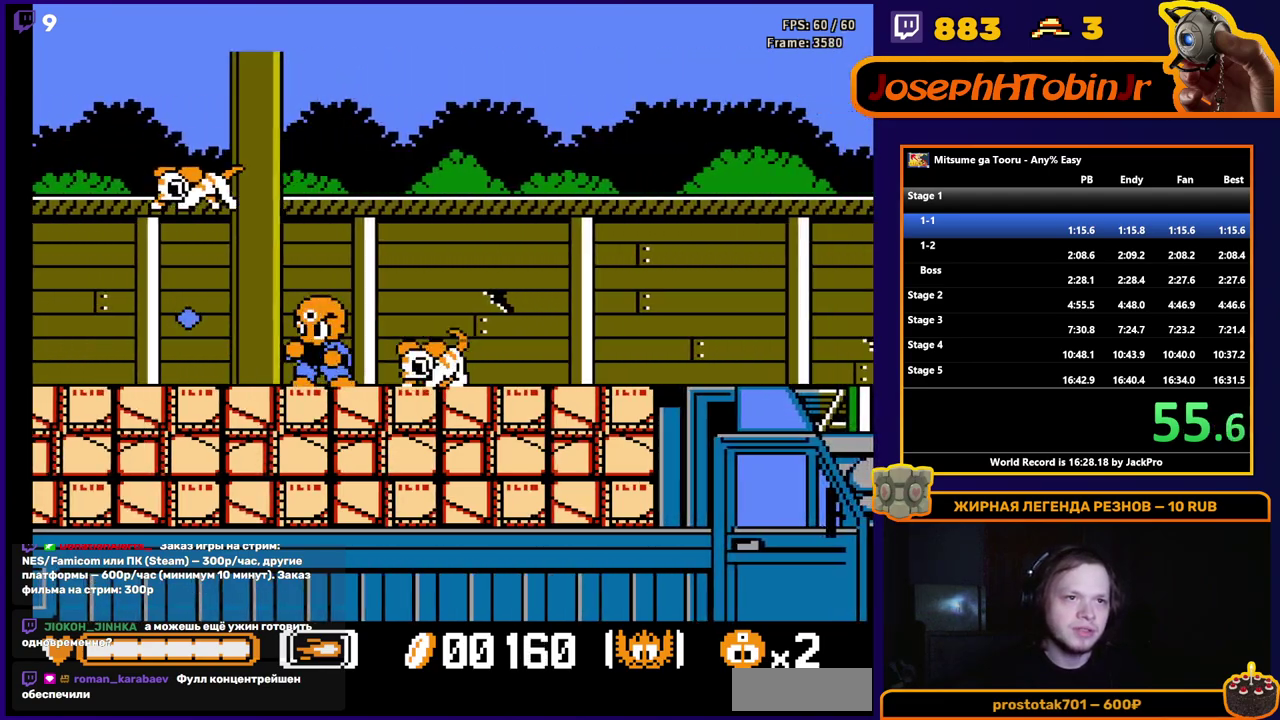
{"buttons": [], "events": [[83, "DPAD_LEFT", "up"], [167, "DPAD_RIGHT", "down"], [200, "B", "down"], [267, "DPAD_RIGHT", "up"], [317, "B", "up"]]}
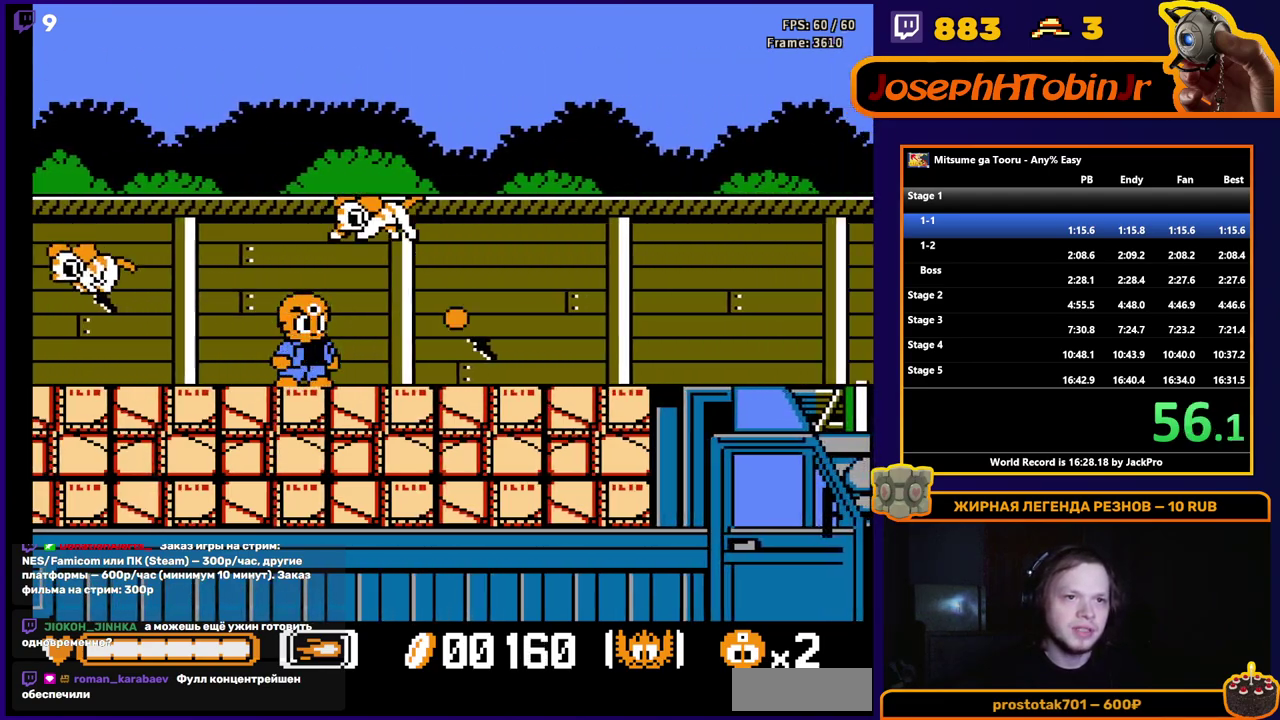
{"buttons": [], "events": [[33, "DPAD_RIGHT", "down"], [250, "DPAD_RIGHT", "up"], [367, "DPAD_LEFT", "down"], [433, "B", "down"], [450, "DPAD_LEFT", "up"], [500, "B", "up"]]}